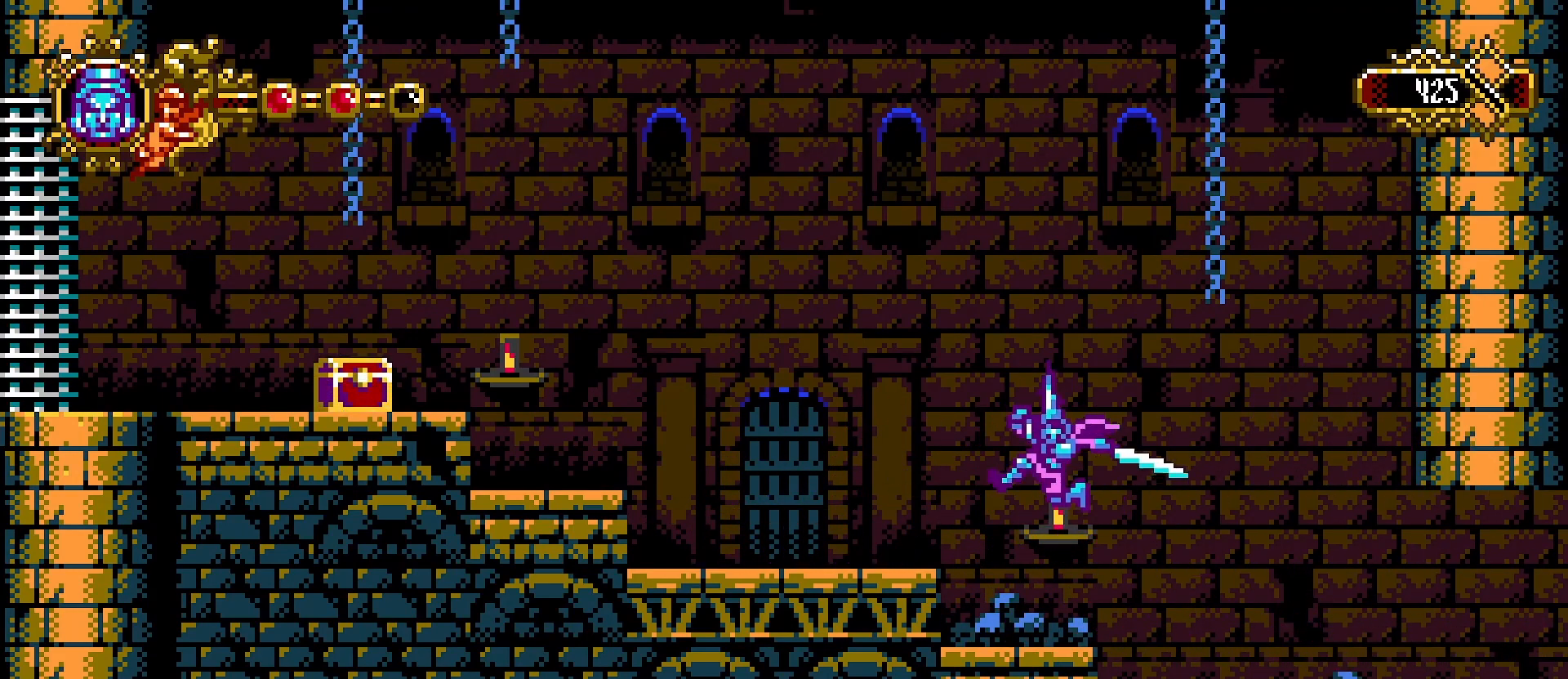
Gameplay with a controller (PlayStation layout); each line is a JSON object with the inputs held at the frame after it. "events" lists button and stick changes between this image and that frame as [ms after this image, input, new state], when the widget could be followed in between.
{"buttons": [], "left_stick": "left", "right_stick": "center", "events": [[233, "CROSS", "up"], [333, "CROSS", "down"], [500, "CROSS", "up"]]}
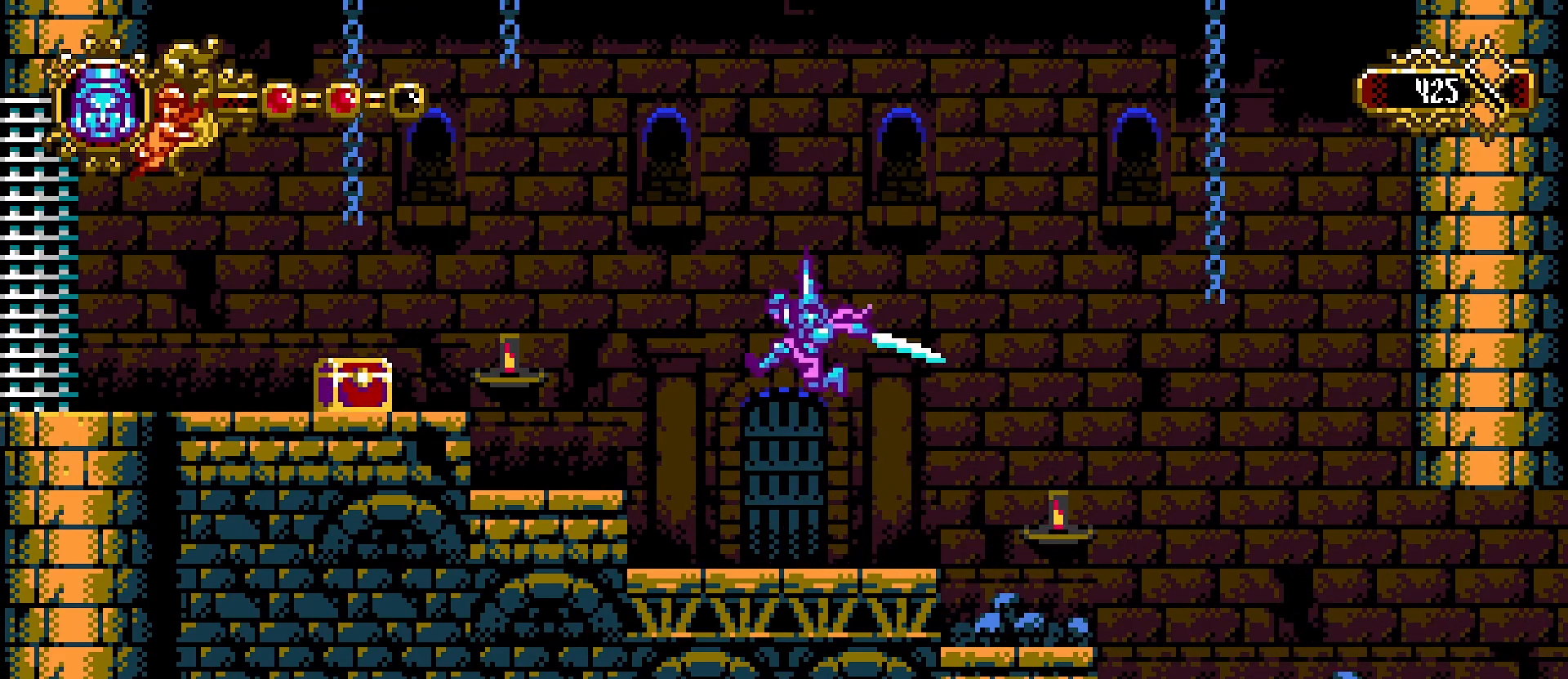
{"buttons": ["CROSS"], "left_stick": "left", "right_stick": "center", "events": [[467, "CROSS", "down"]]}
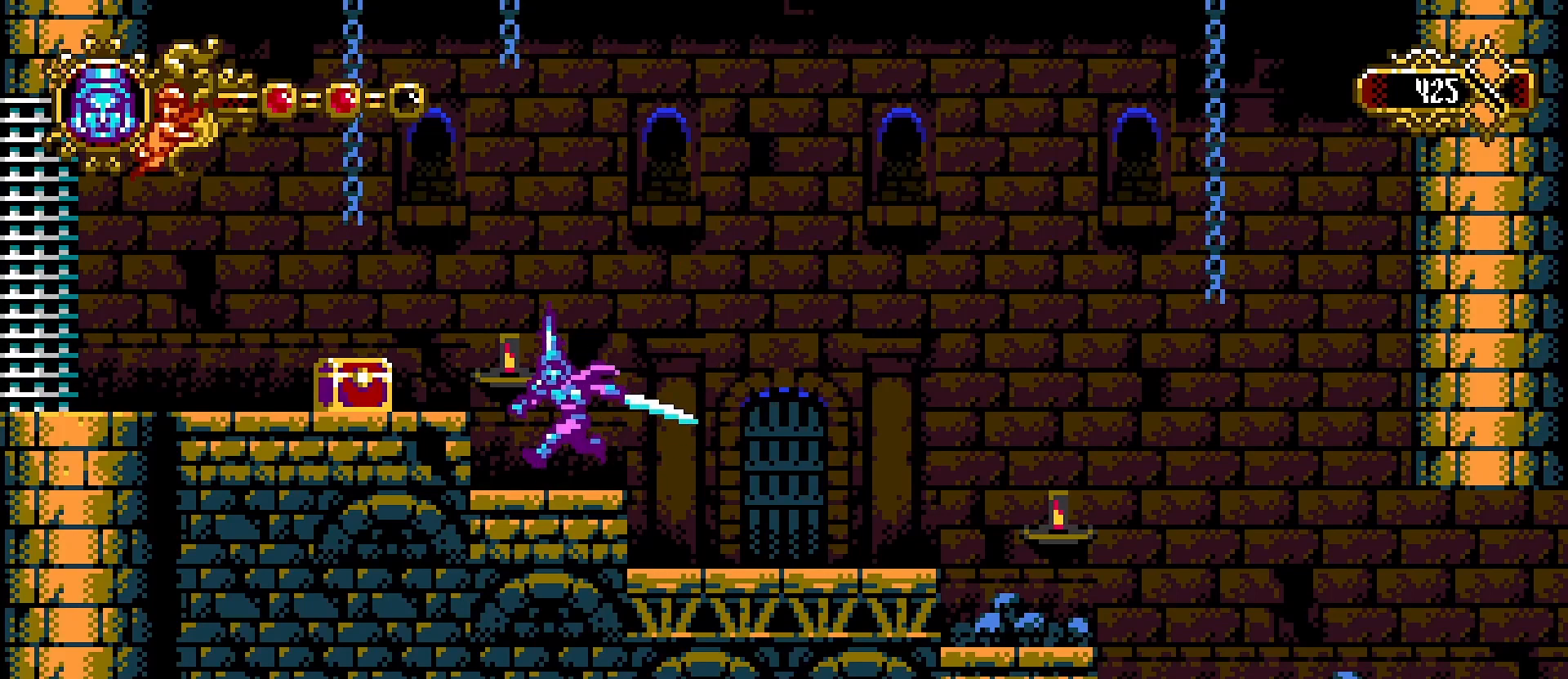
{"buttons": [], "left_stick": "left", "right_stick": "center", "events": [[100, "CROSS", "up"]]}
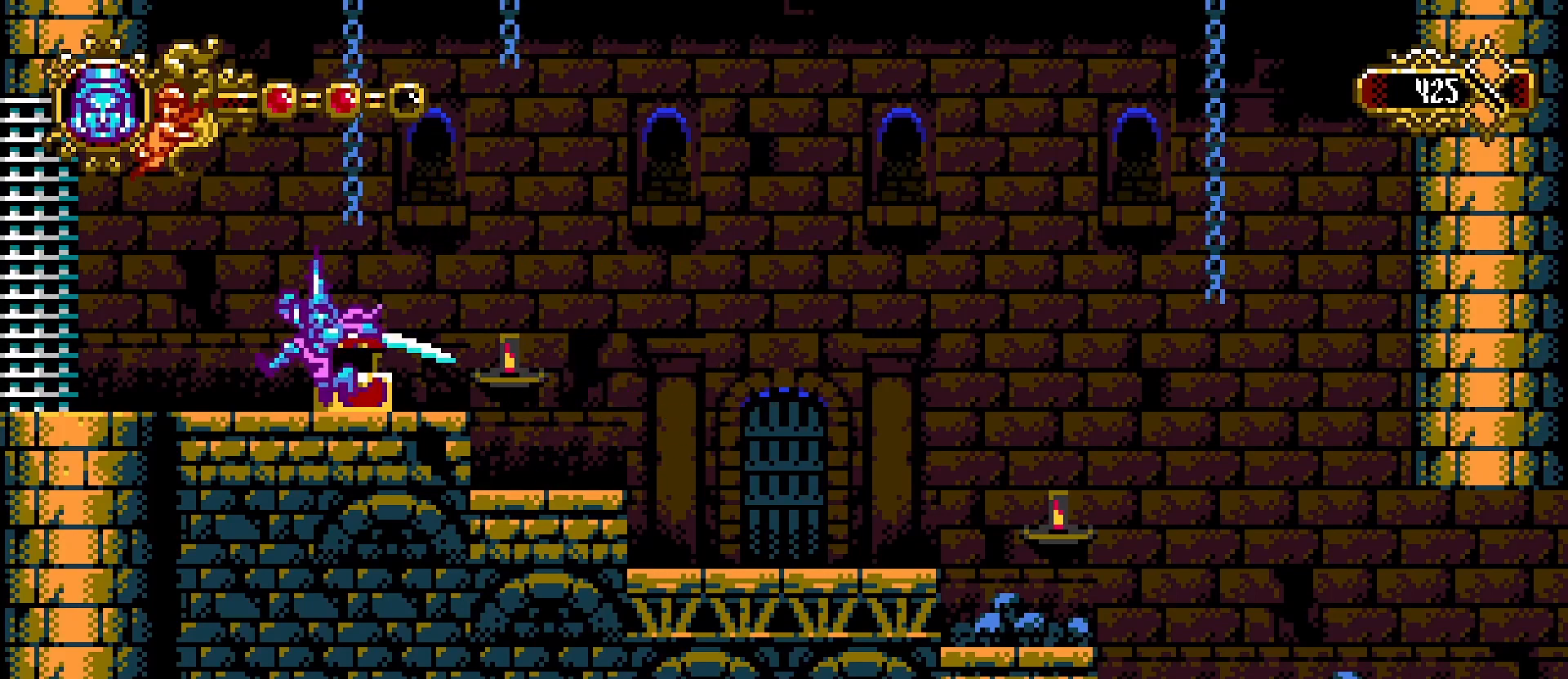
{"buttons": [], "left_stick": "right", "right_stick": "center", "events": [[233, "left_stick", "right"]]}
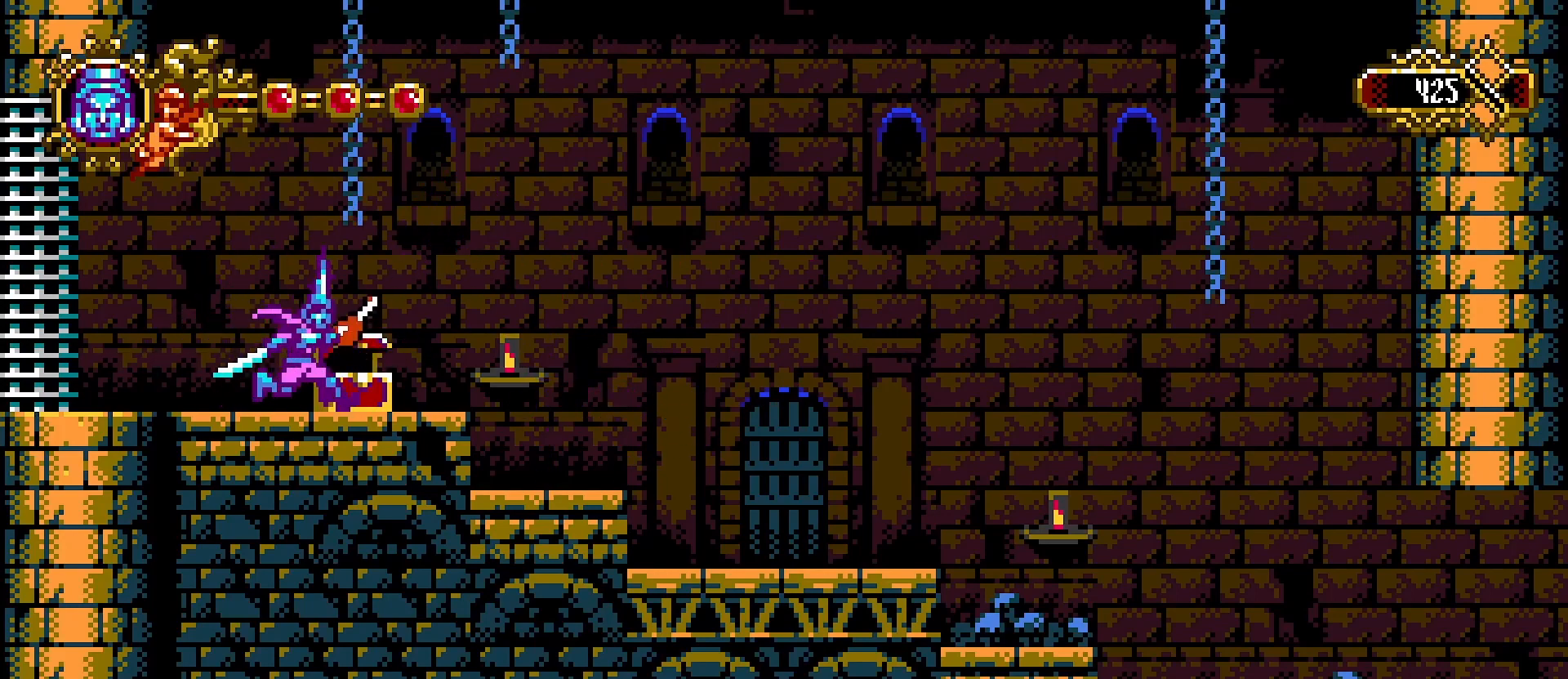
{"buttons": [], "left_stick": "right", "right_stick": "center", "events": []}
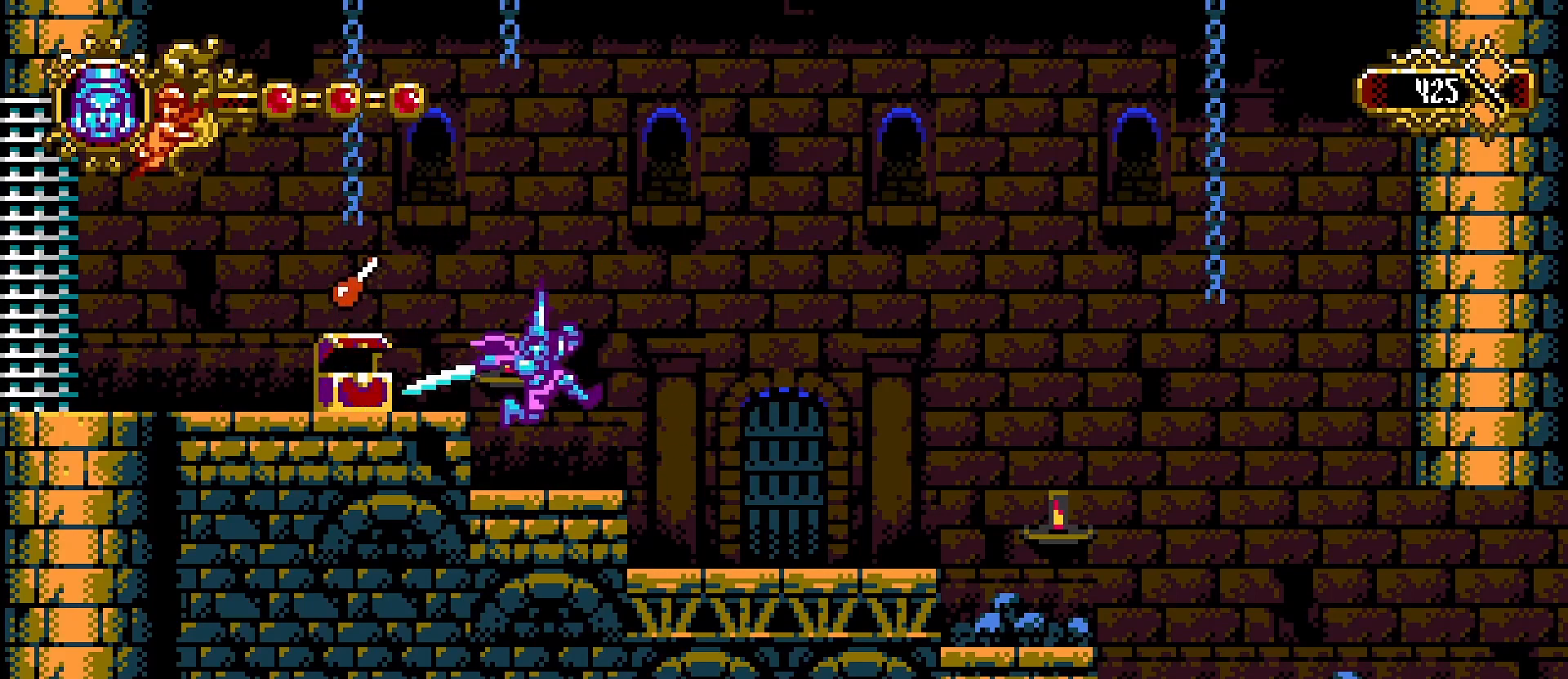
{"buttons": [], "left_stick": "right", "right_stick": "center", "events": [[167, "CROSS", "down"], [433, "CROSS", "up"], [433, "SQUARE", "down"], [500, "SQUARE", "up"]]}
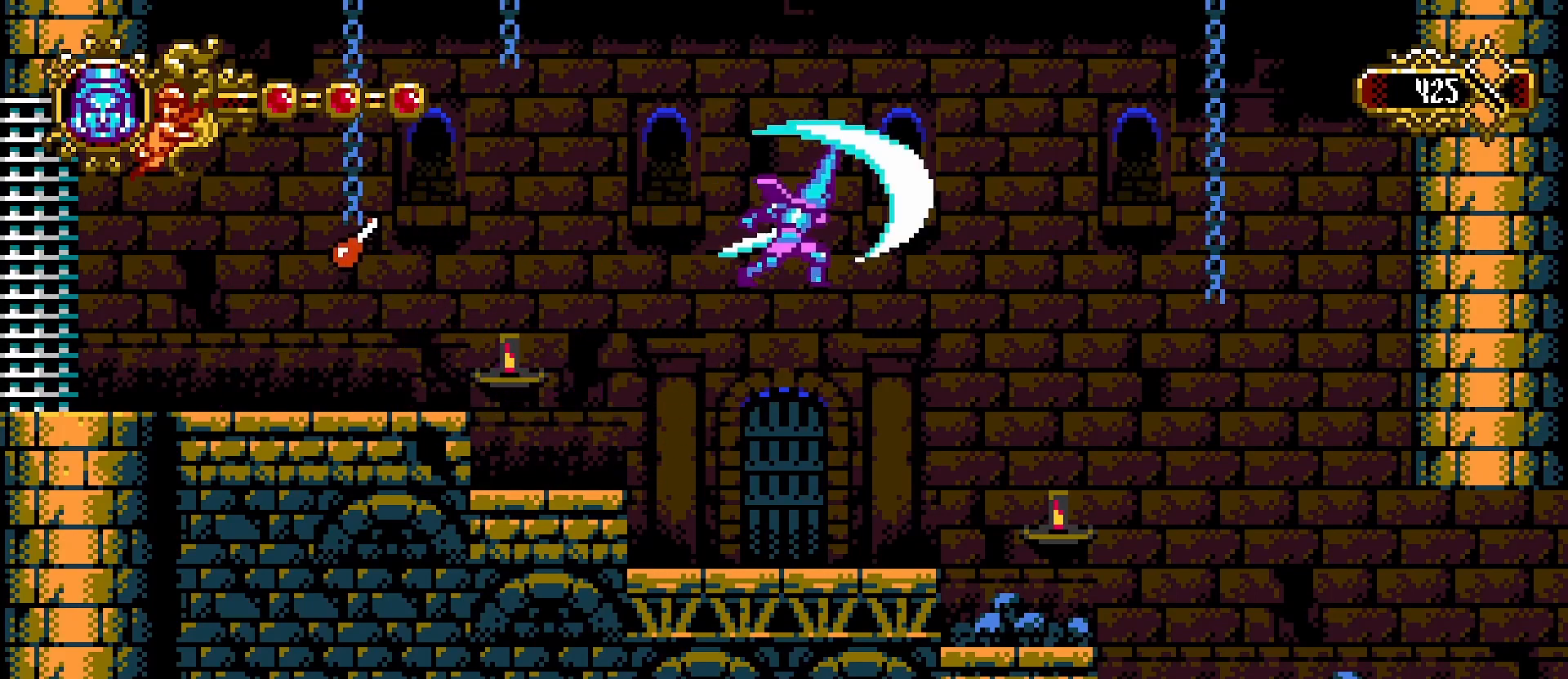
{"buttons": ["CROSS"], "left_stick": "right", "right_stick": "center", "events": [[233, "SQUARE", "down"], [300, "SQUARE", "up"], [500, "CROSS", "down"]]}
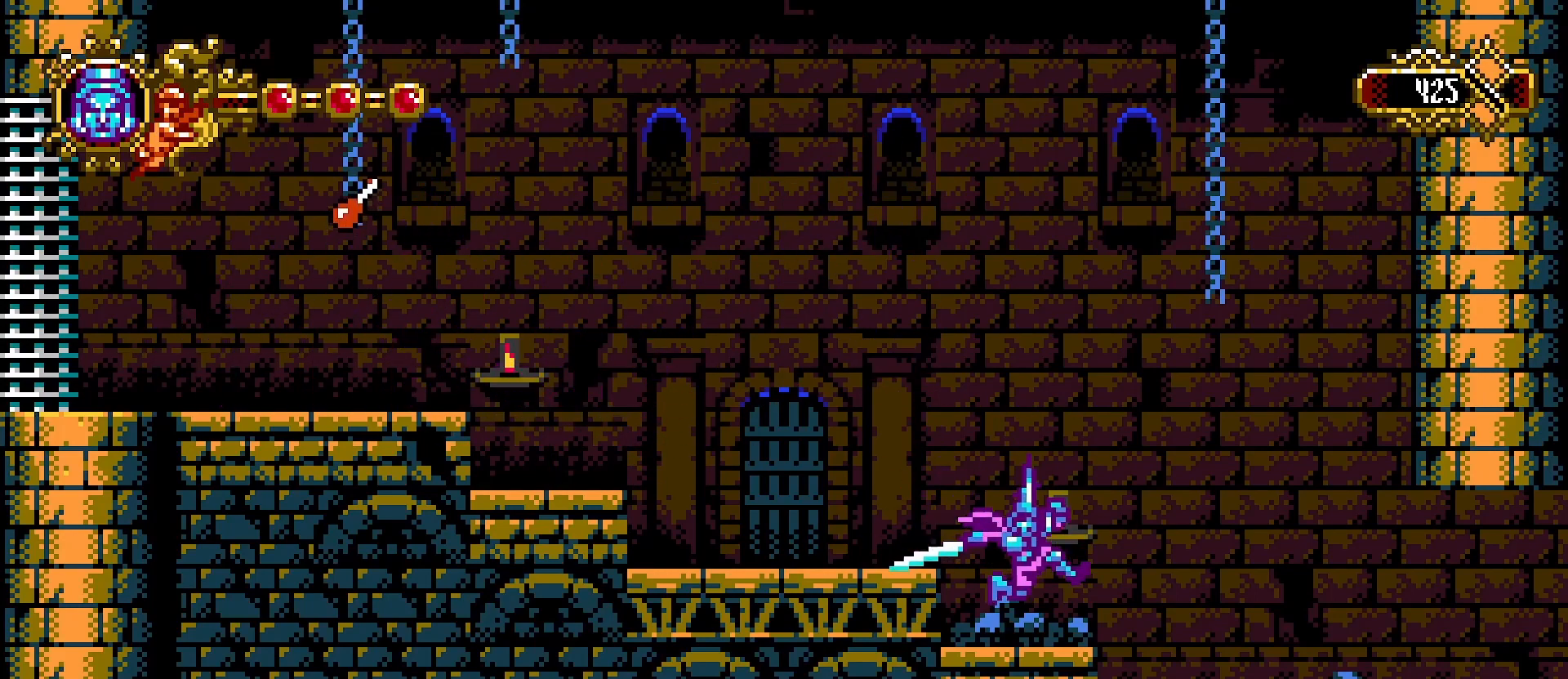
{"buttons": ["SQUARE"], "left_stick": "right", "right_stick": "center", "events": [[133, "SQUARE", "down"], [200, "CROSS", "up"], [267, "SQUARE", "up"], [333, "SQUARE", "down"], [400, "SQUARE", "up"], [433, "SQUARE", "down"]]}
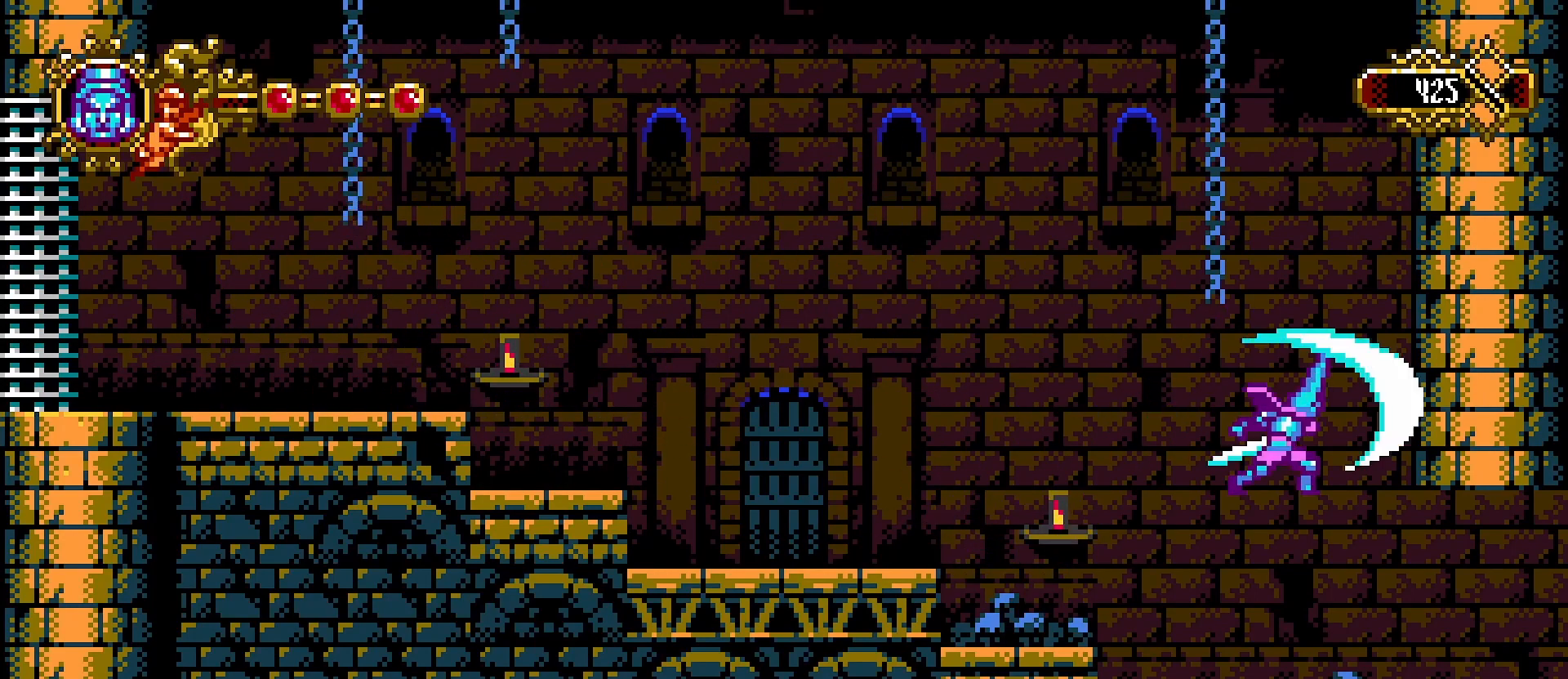
{"buttons": [], "left_stick": "right", "right_stick": "center", "events": [[33, "SQUARE", "up"], [100, "SQUARE", "down"], [167, "SQUARE", "up"], [233, "SQUARE", "down"], [300, "SQUARE", "up"]]}
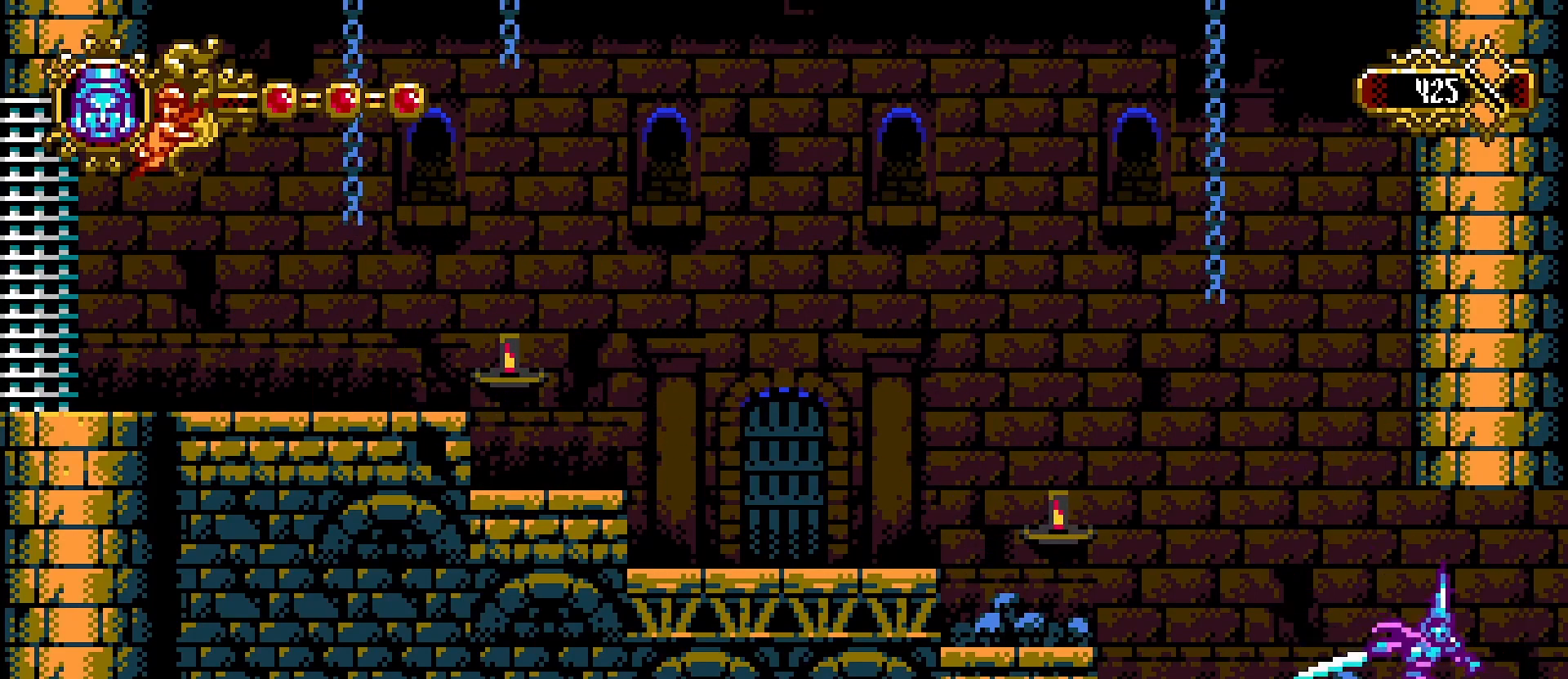
{"buttons": [], "left_stick": "right", "right_stick": "center", "events": []}
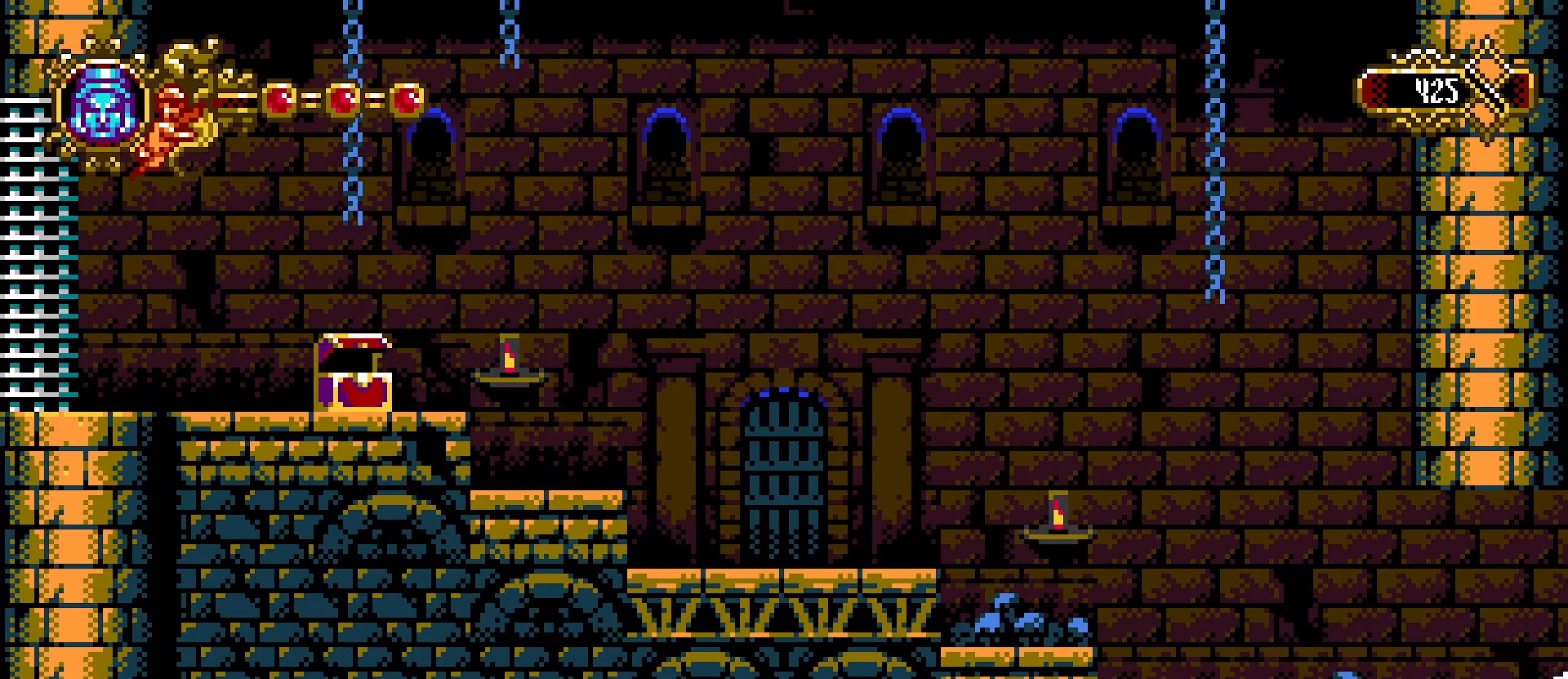
{"buttons": [], "left_stick": "right", "right_stick": "center", "events": []}
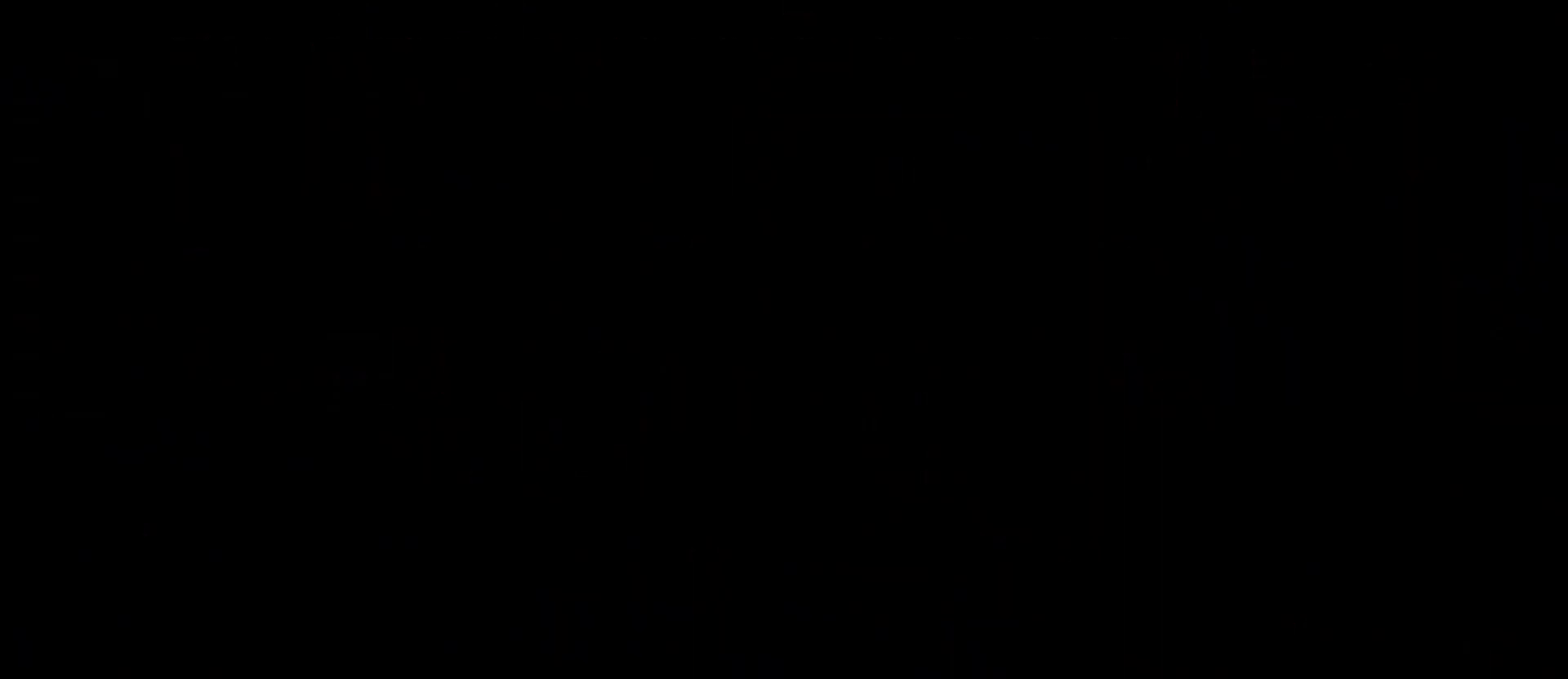
{"buttons": [], "left_stick": "center", "right_stick": "center", "events": [[167, "left_stick", "center"]]}
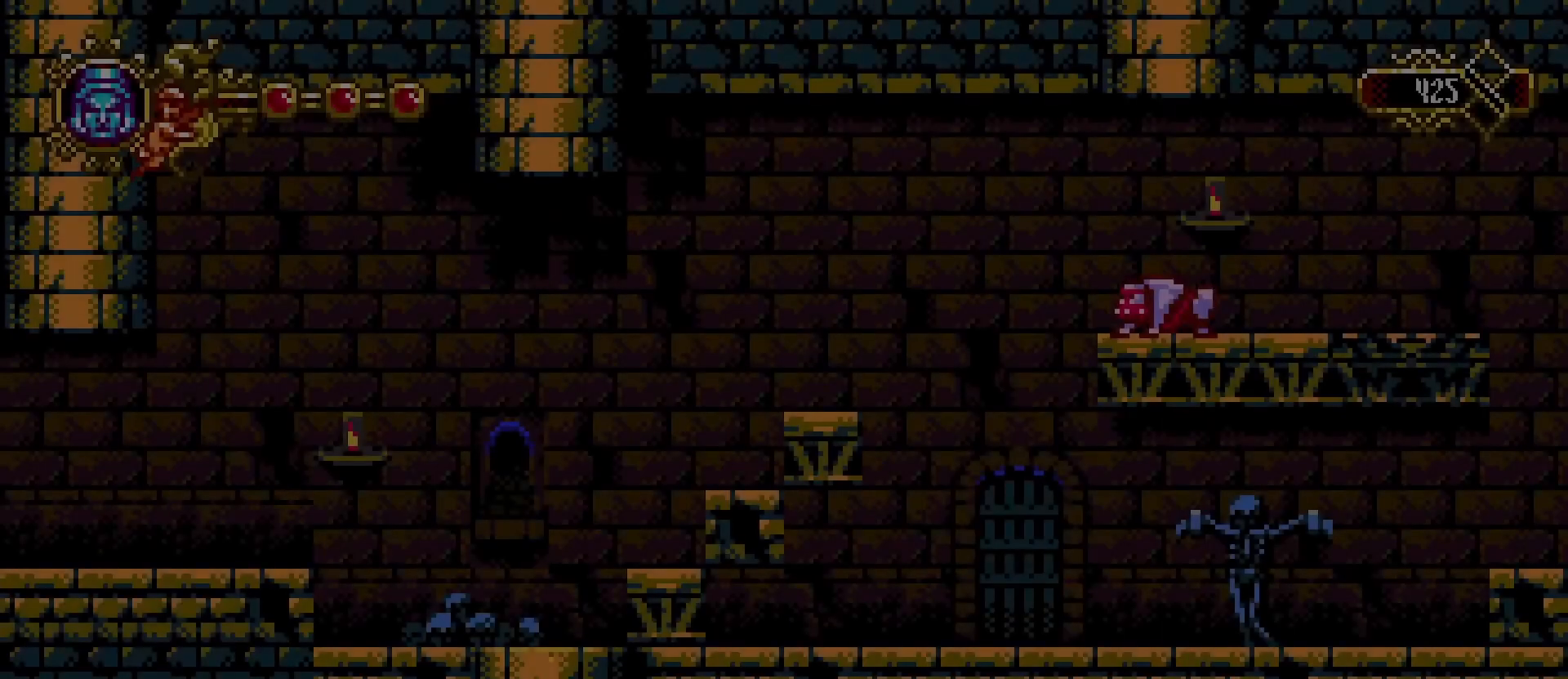
{"buttons": [], "left_stick": "right", "right_stick": "center", "events": [[233, "left_stick", "right"]]}
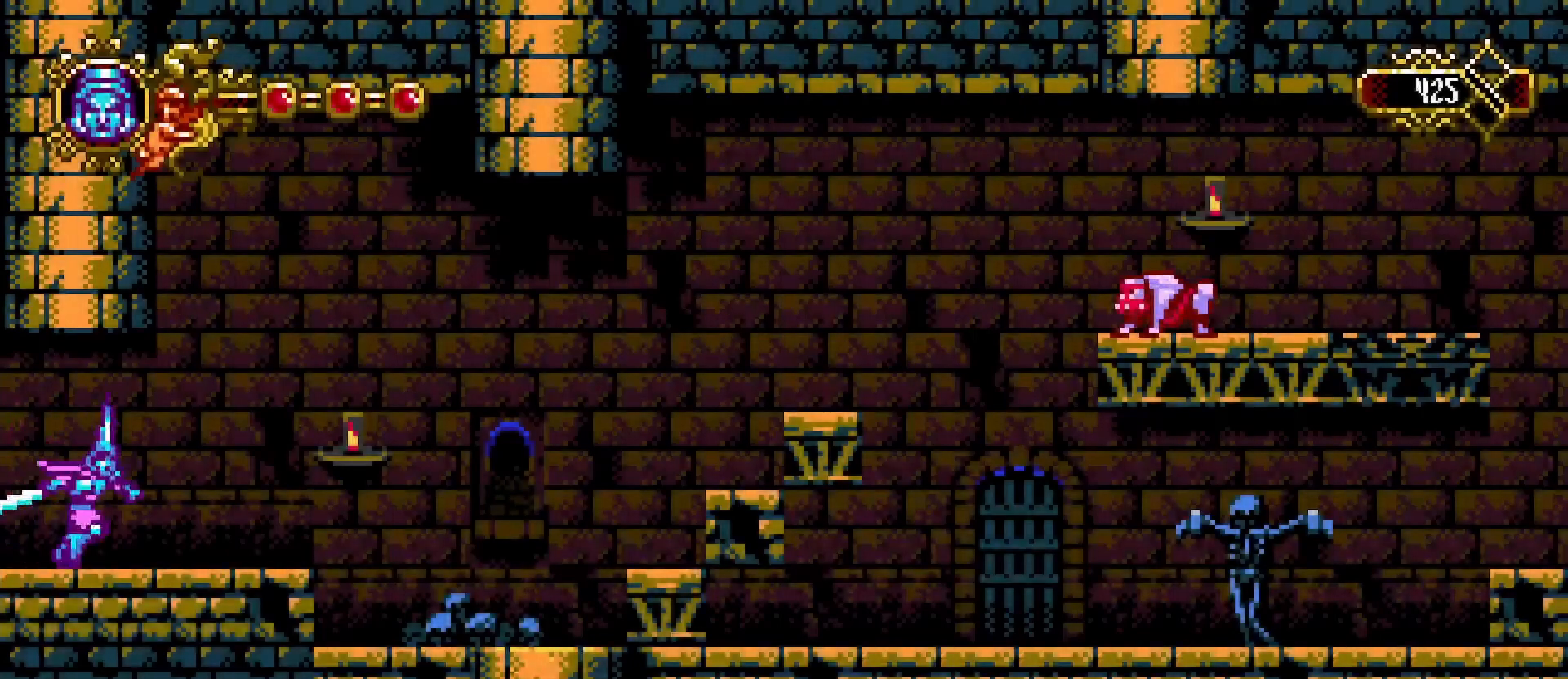
{"buttons": [], "left_stick": "right", "right_stick": "center", "events": []}
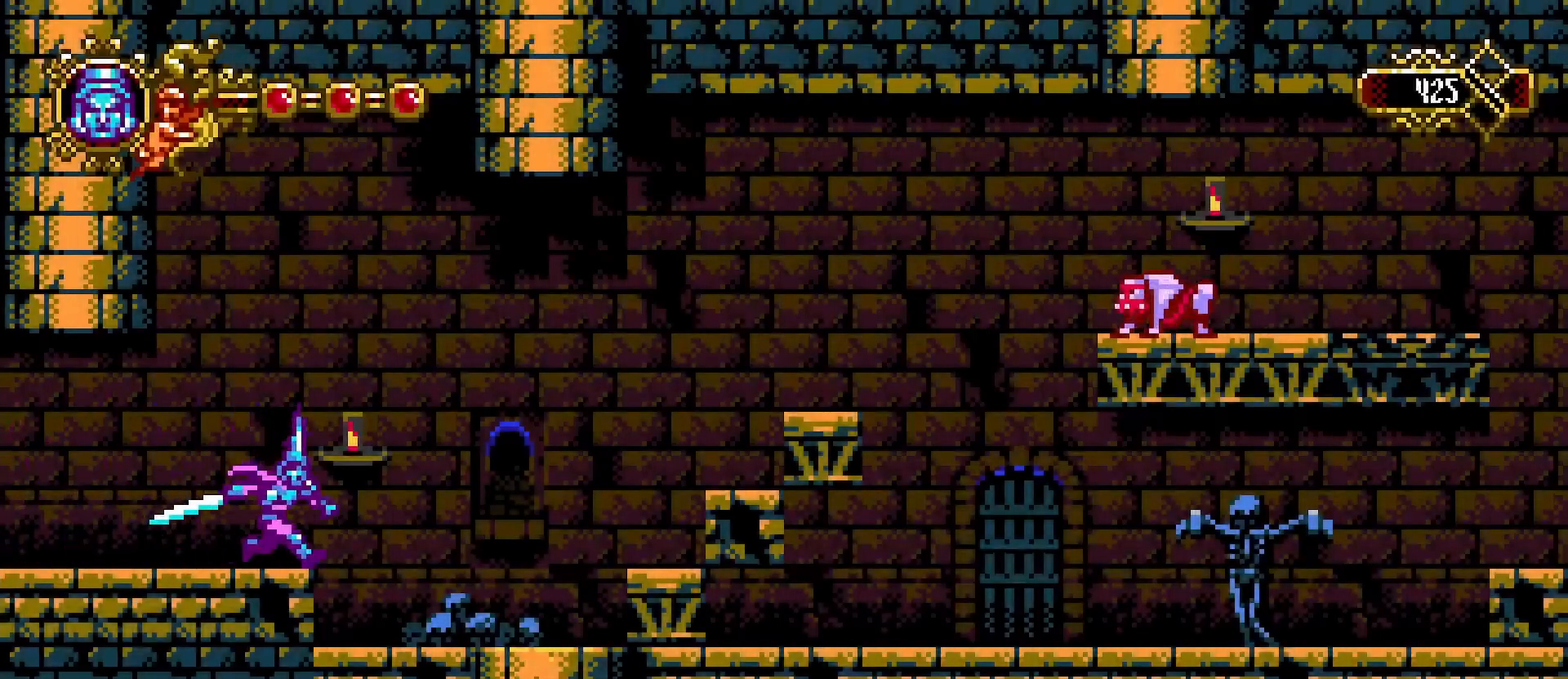
{"buttons": [], "left_stick": "right", "right_stick": "center", "events": [[33, "left_stick", "center"], [200, "left_stick", "right"]]}
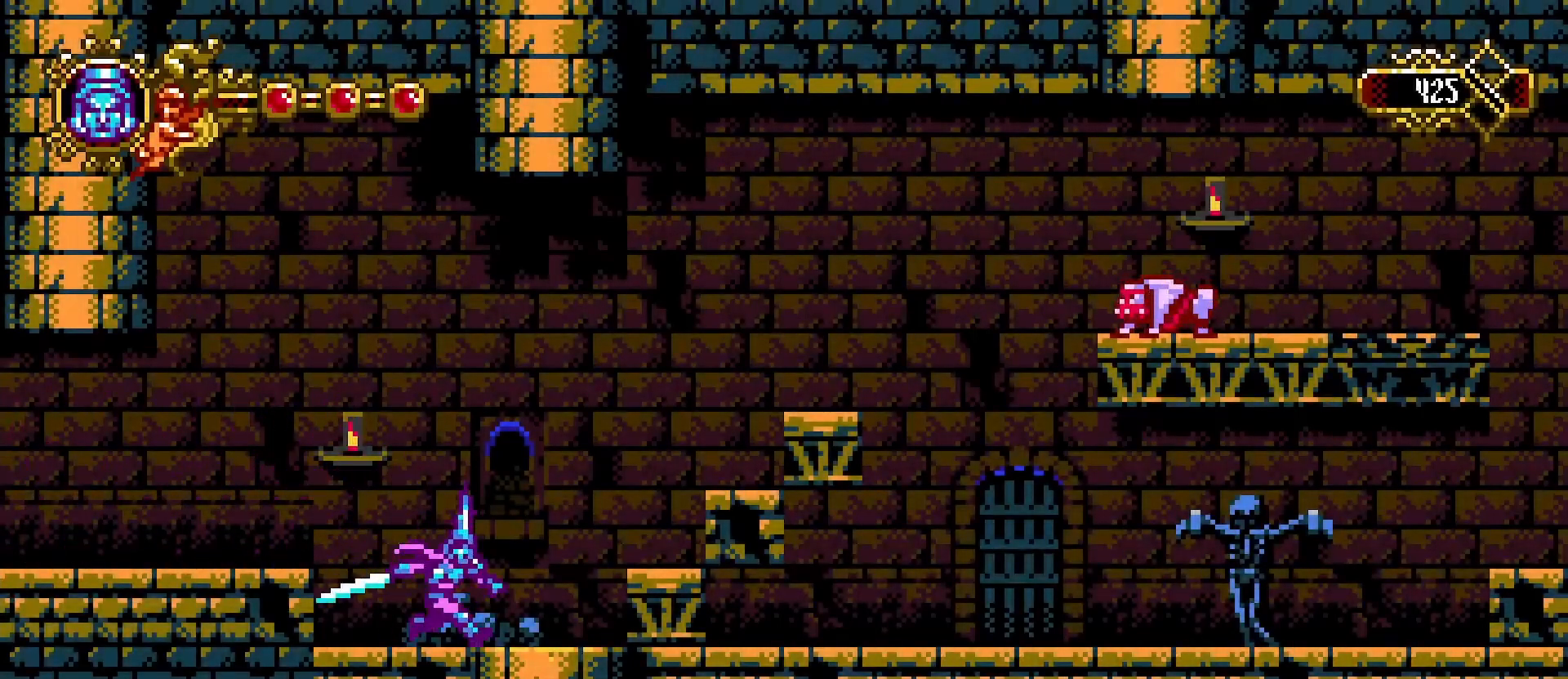
{"buttons": [], "left_stick": "center", "right_stick": "center", "events": [[267, "SQUARE", "down"], [433, "SQUARE", "up"], [433, "left_stick", "center"]]}
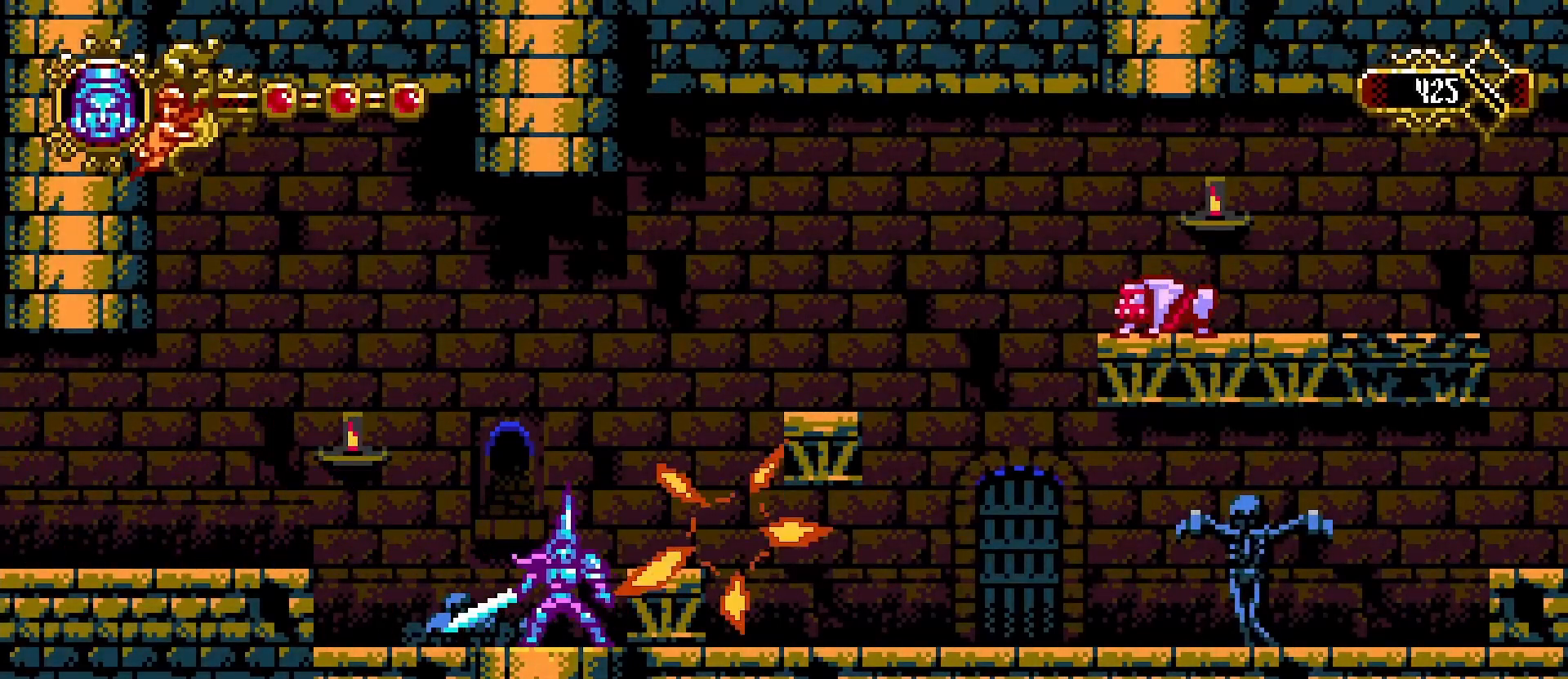
{"buttons": ["SQUARE"], "left_stick": "center", "right_stick": "center", "events": [[167, "CROSS", "down"], [267, "CROSS", "up"], [333, "left_stick", "right"], [467, "SQUARE", "down"], [500, "left_stick", "center"]]}
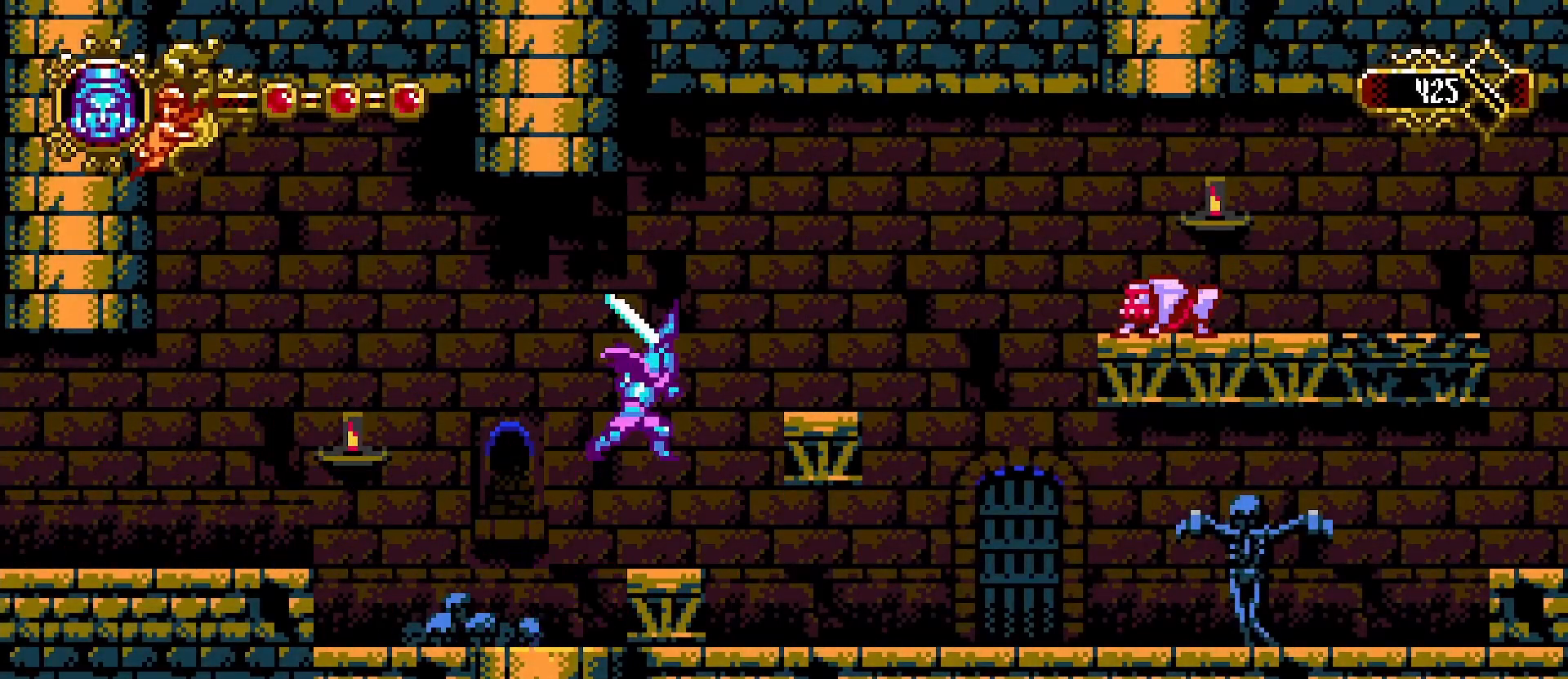
{"buttons": [], "left_stick": "left", "right_stick": "center", "events": [[133, "SQUARE", "up"], [300, "left_stick", "left"]]}
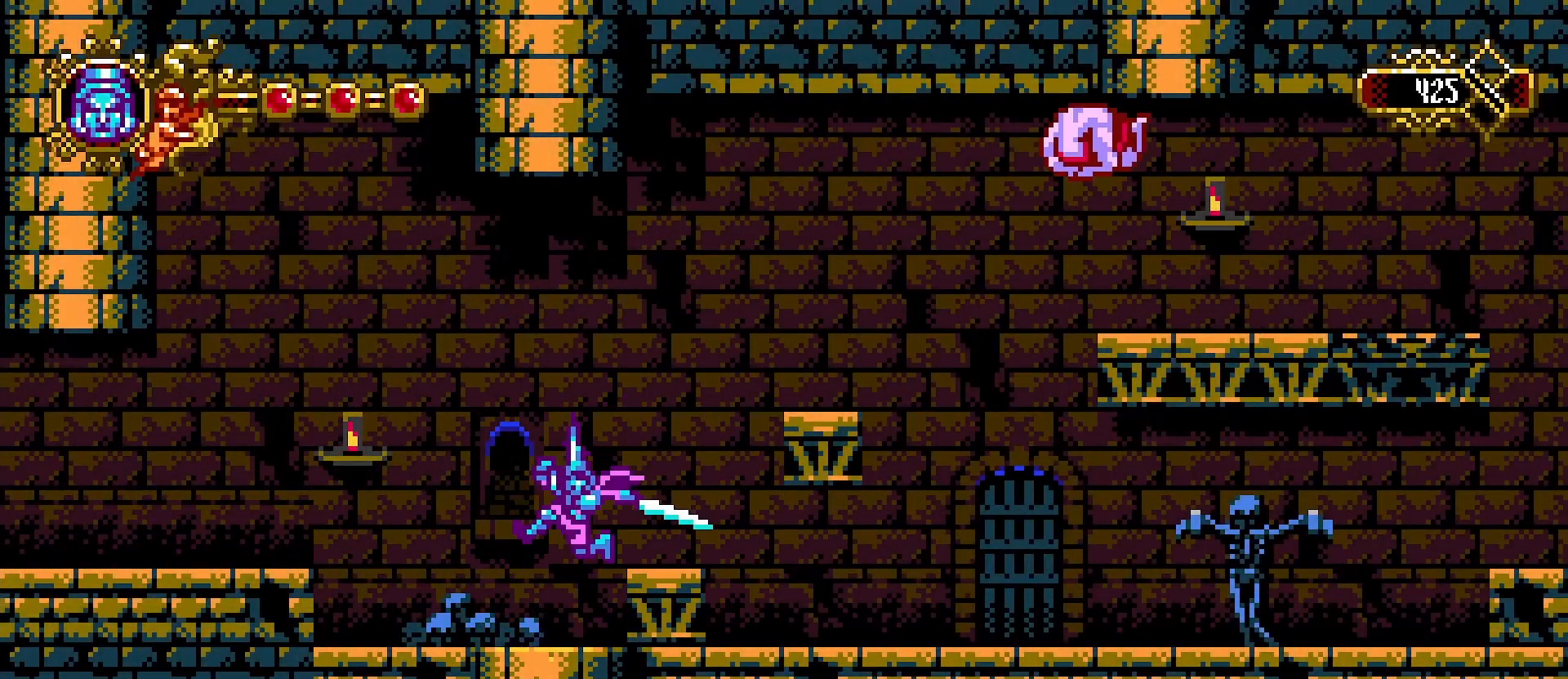
{"buttons": [], "left_stick": "center", "right_stick": "center", "events": [[133, "CROSS", "down"], [233, "CROSS", "up"], [400, "left_stick", "right"], [500, "left_stick", "center"]]}
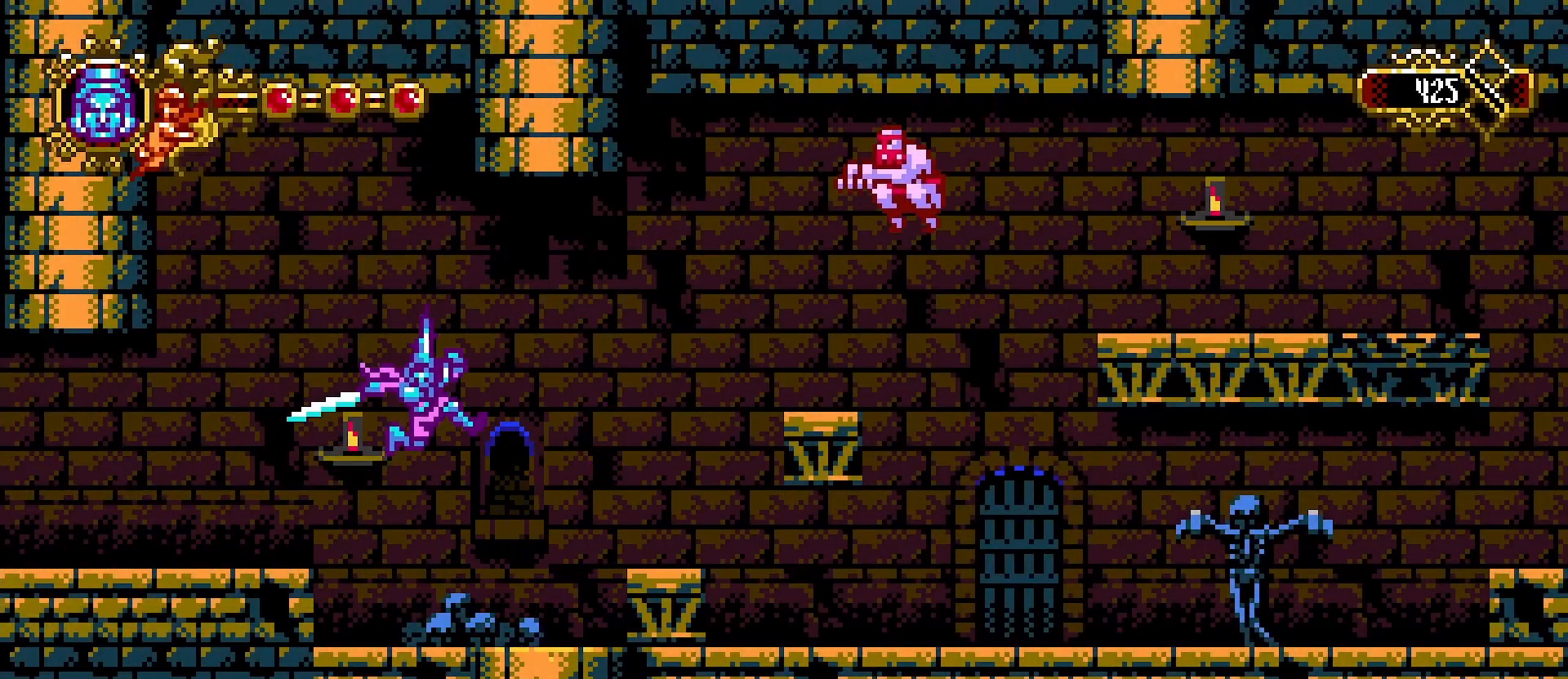
{"buttons": ["SQUARE"], "left_stick": "right", "right_stick": "center", "events": [[133, "left_stick", "right"], [500, "SQUARE", "down"]]}
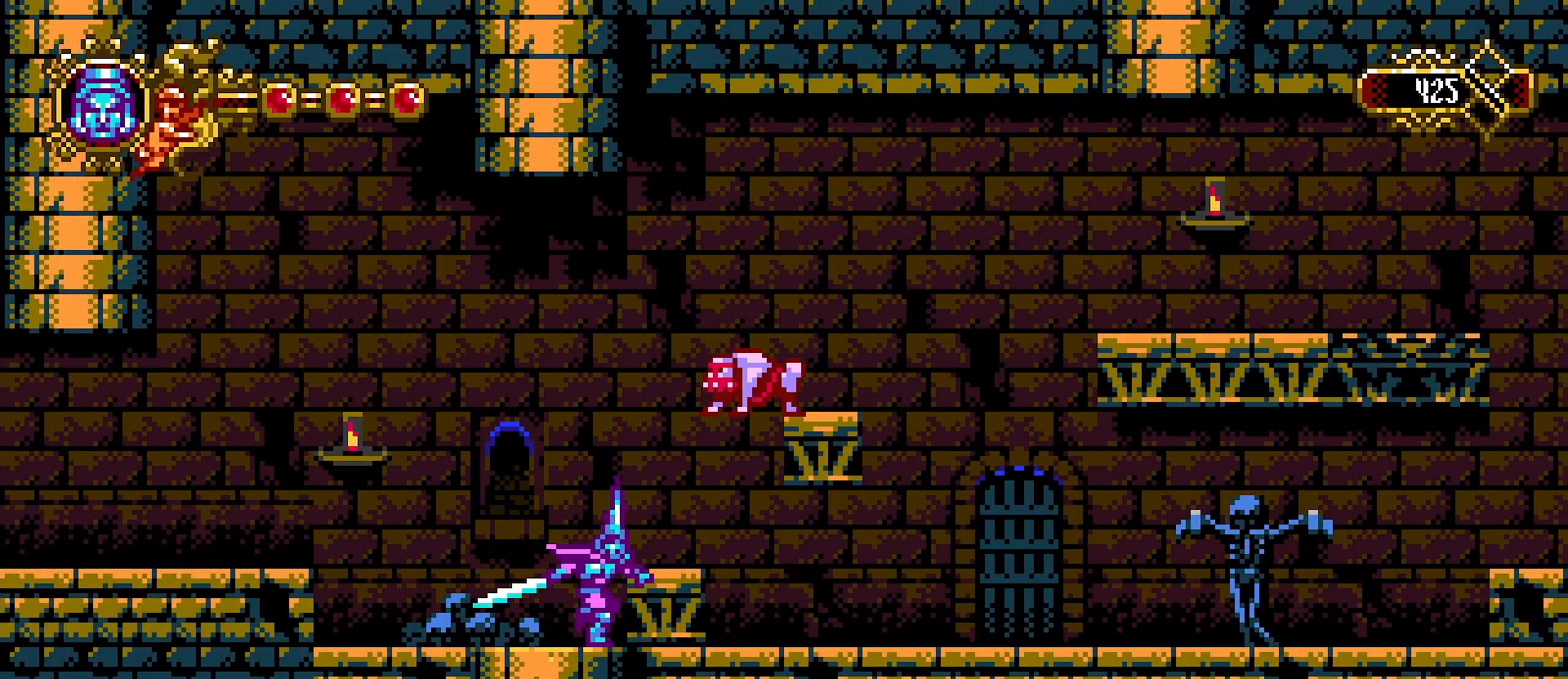
{"buttons": ["CROSS", "SQUARE"], "left_stick": "center", "right_stick": "center", "events": [[100, "left_stick", "center"], [133, "SQUARE", "up"], [367, "CROSS", "down"], [433, "SQUARE", "down"]]}
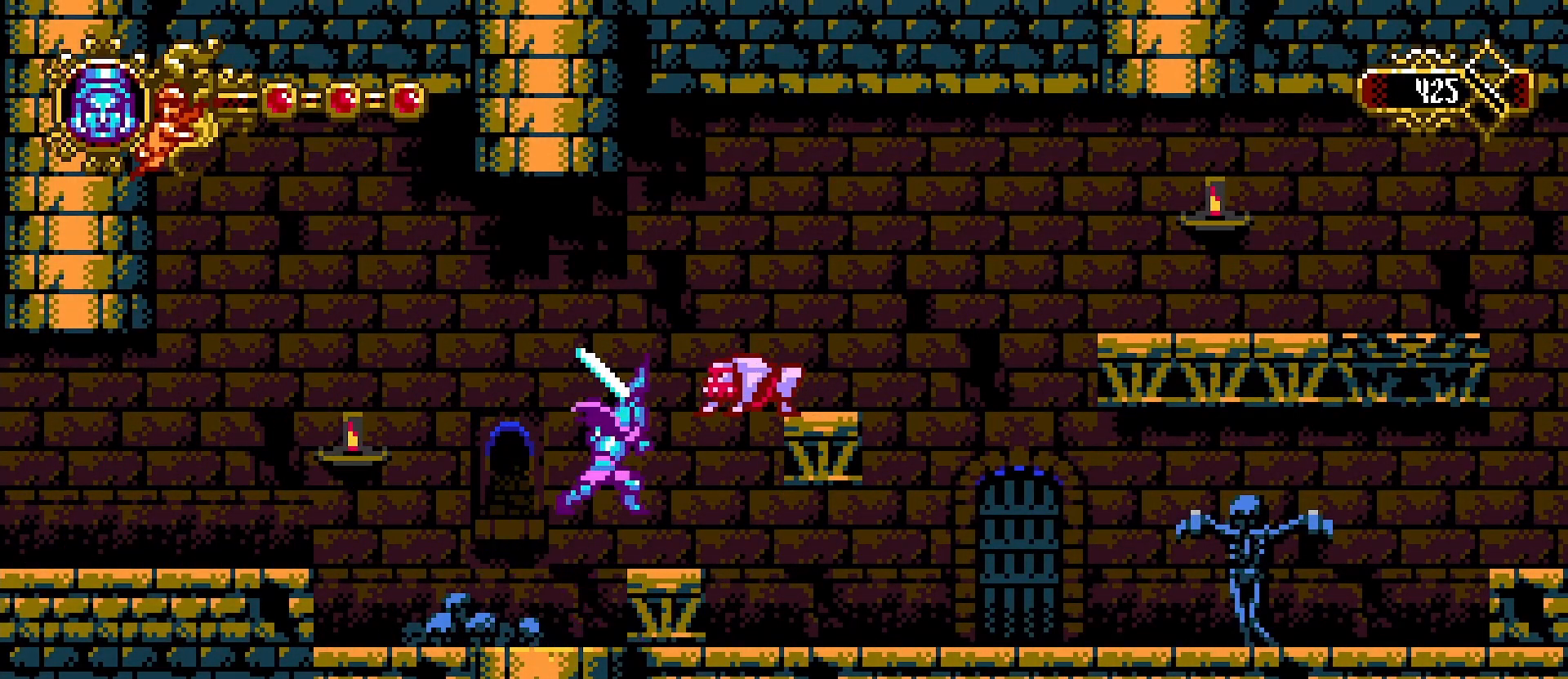
{"buttons": [], "left_stick": "left", "right_stick": "center", "events": [[67, "CROSS", "up"], [67, "SQUARE", "up"], [367, "left_stick", "left"]]}
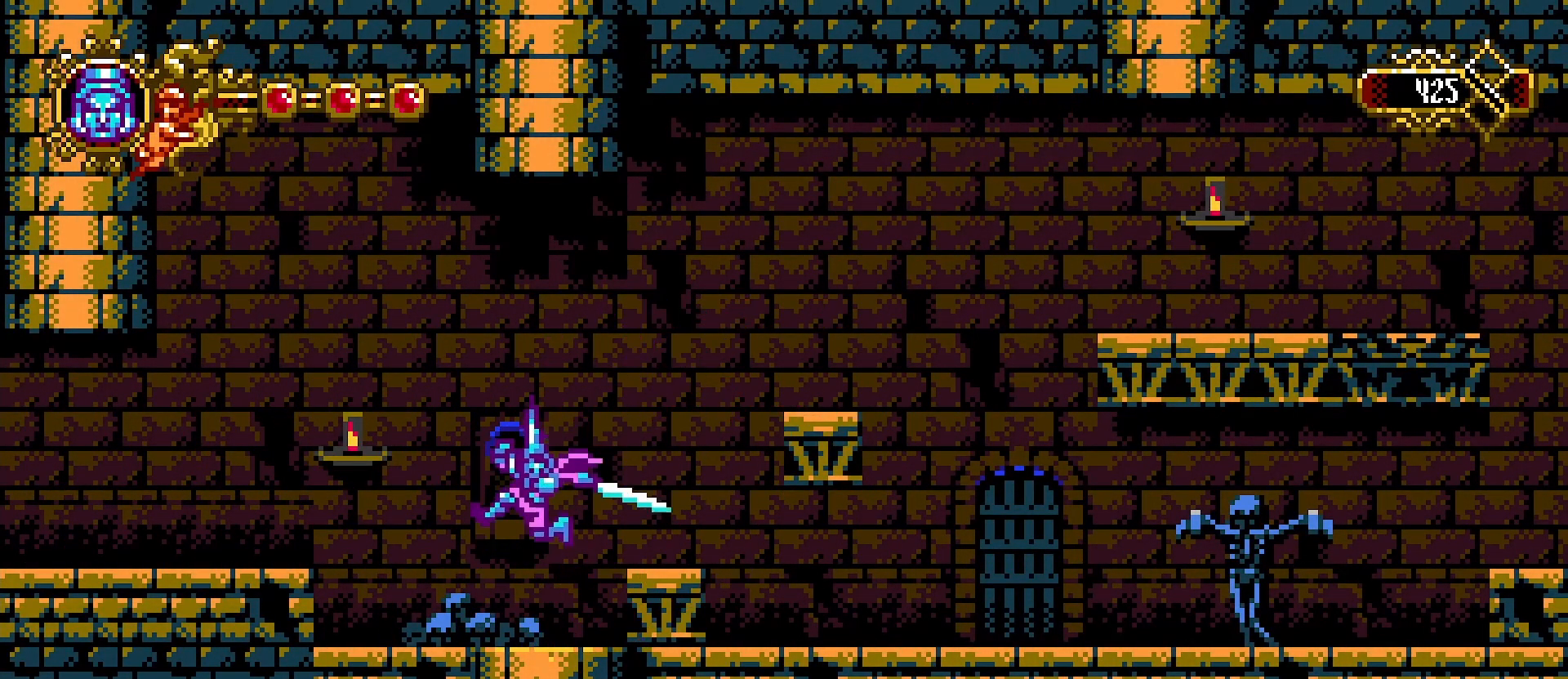
{"buttons": [], "left_stick": "left", "right_stick": "center", "events": [[167, "CROSS", "down"], [267, "CROSS", "up"]]}
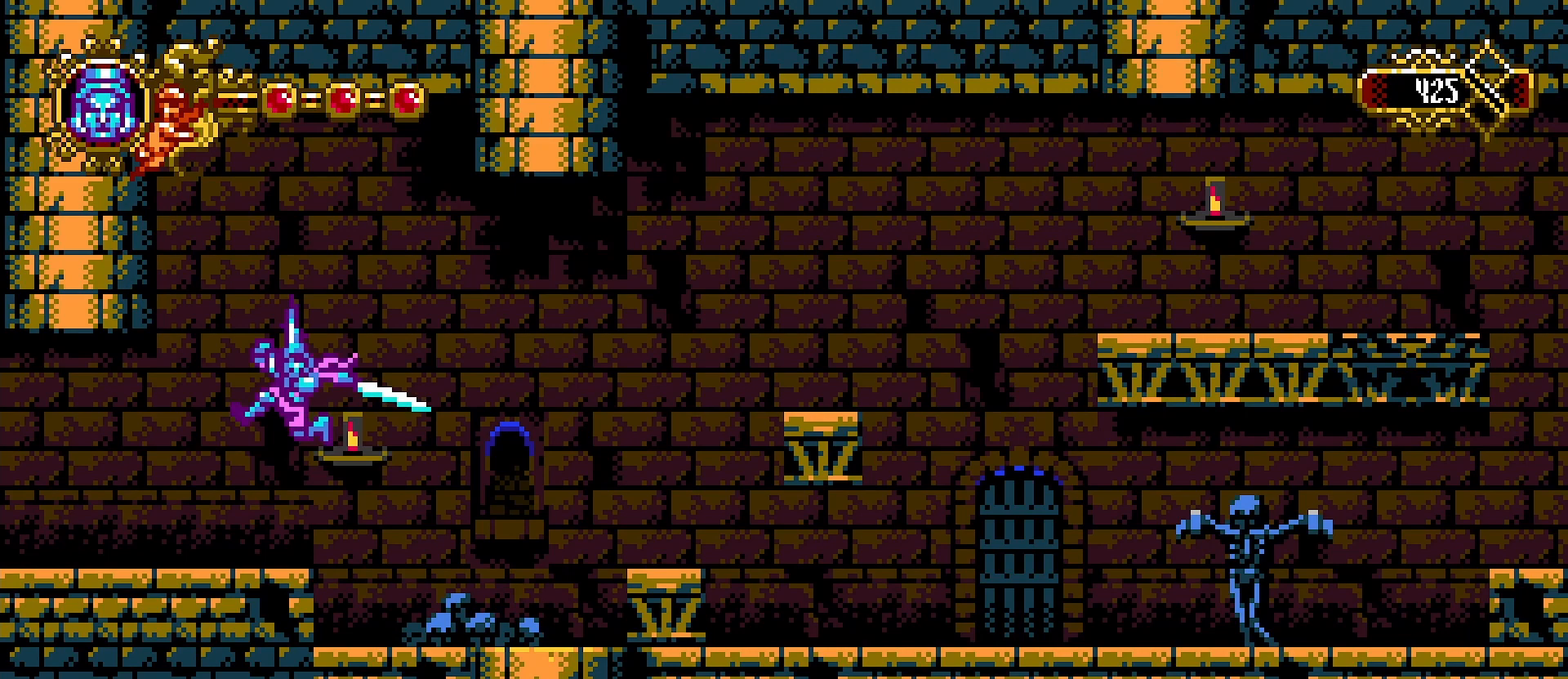
{"buttons": ["CROSS", "SQUARE"], "left_stick": "center", "right_stick": "center", "events": [[67, "left_stick", "center"], [233, "left_stick", "left"], [300, "CROSS", "down"], [333, "left_stick", "center"], [433, "SQUARE", "down"]]}
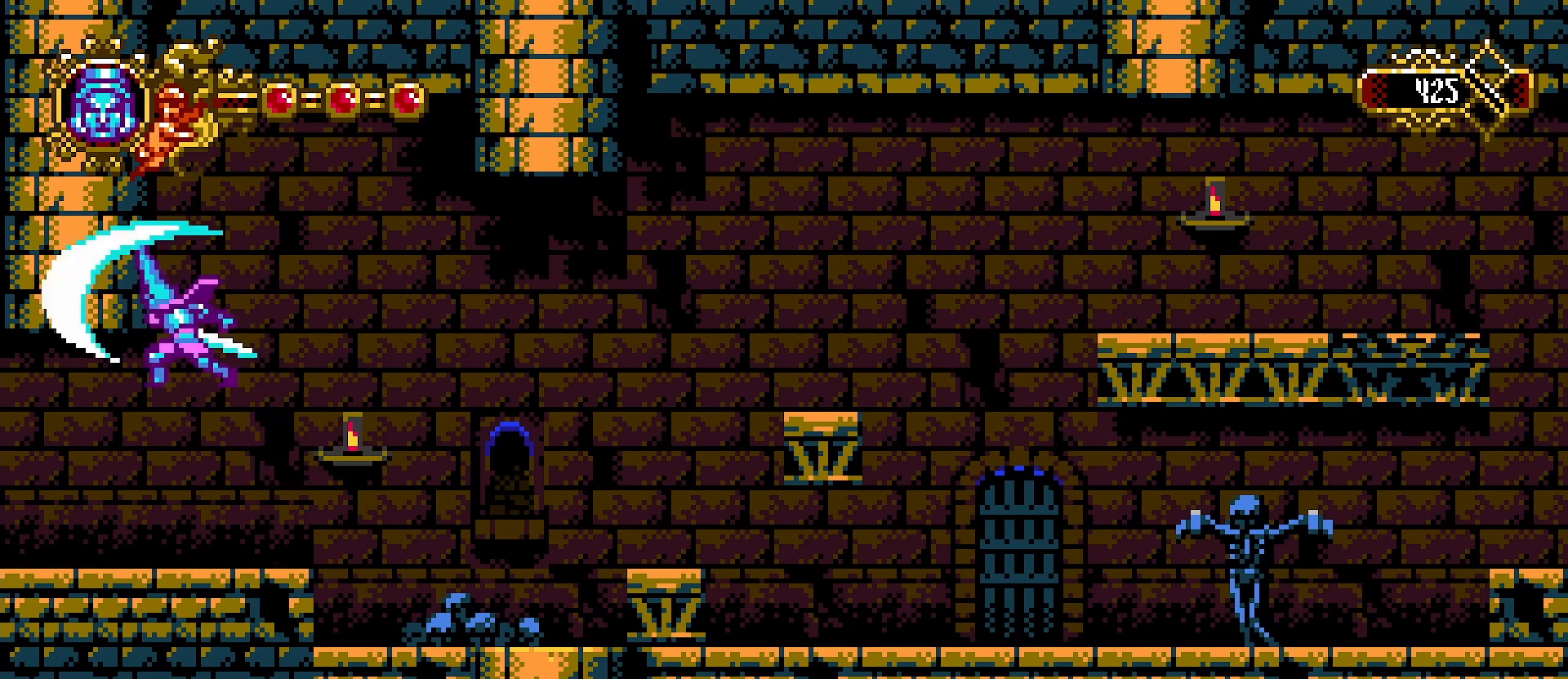
{"buttons": [], "left_stick": "right", "right_stick": "center", "events": [[167, "CROSS", "up"], [167, "SQUARE", "up"], [267, "left_stick", "right"]]}
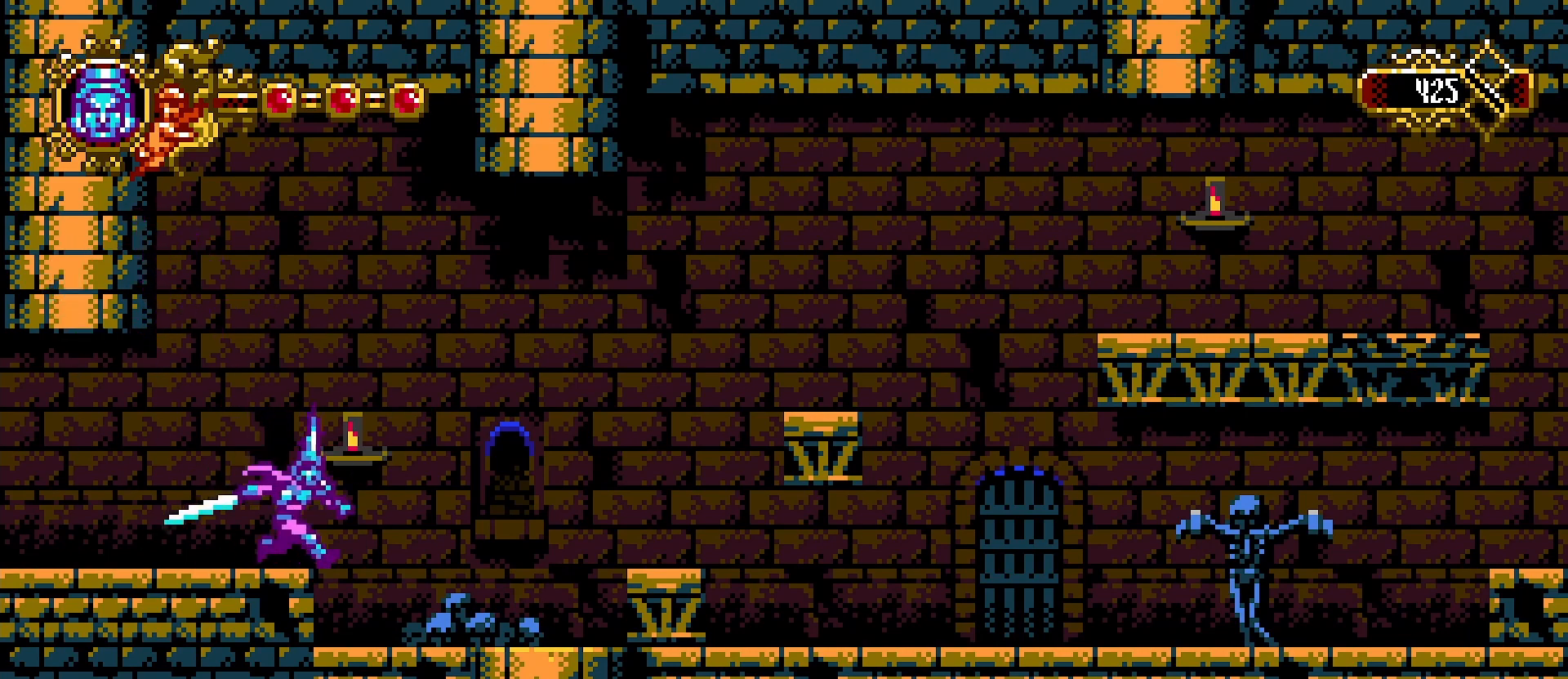
{"buttons": [], "left_stick": "right", "right_stick": "center", "events": [[233, "left_stick", "left"], [367, "SQUARE", "down"], [433, "left_stick", "center"], [467, "SQUARE", "up"], [500, "left_stick", "right"]]}
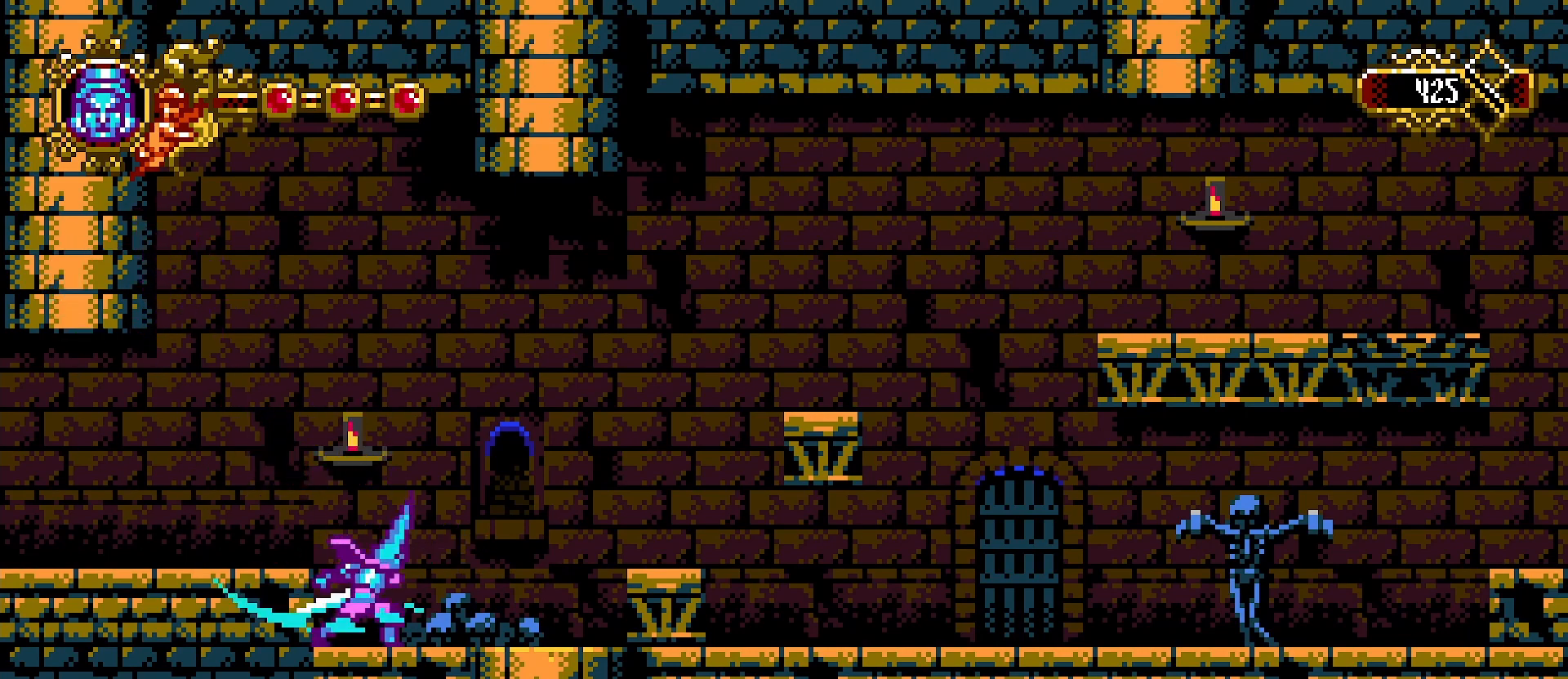
{"buttons": [], "left_stick": "right", "right_stick": "center", "events": [[333, "CROSS", "down"], [467, "CROSS", "up"]]}
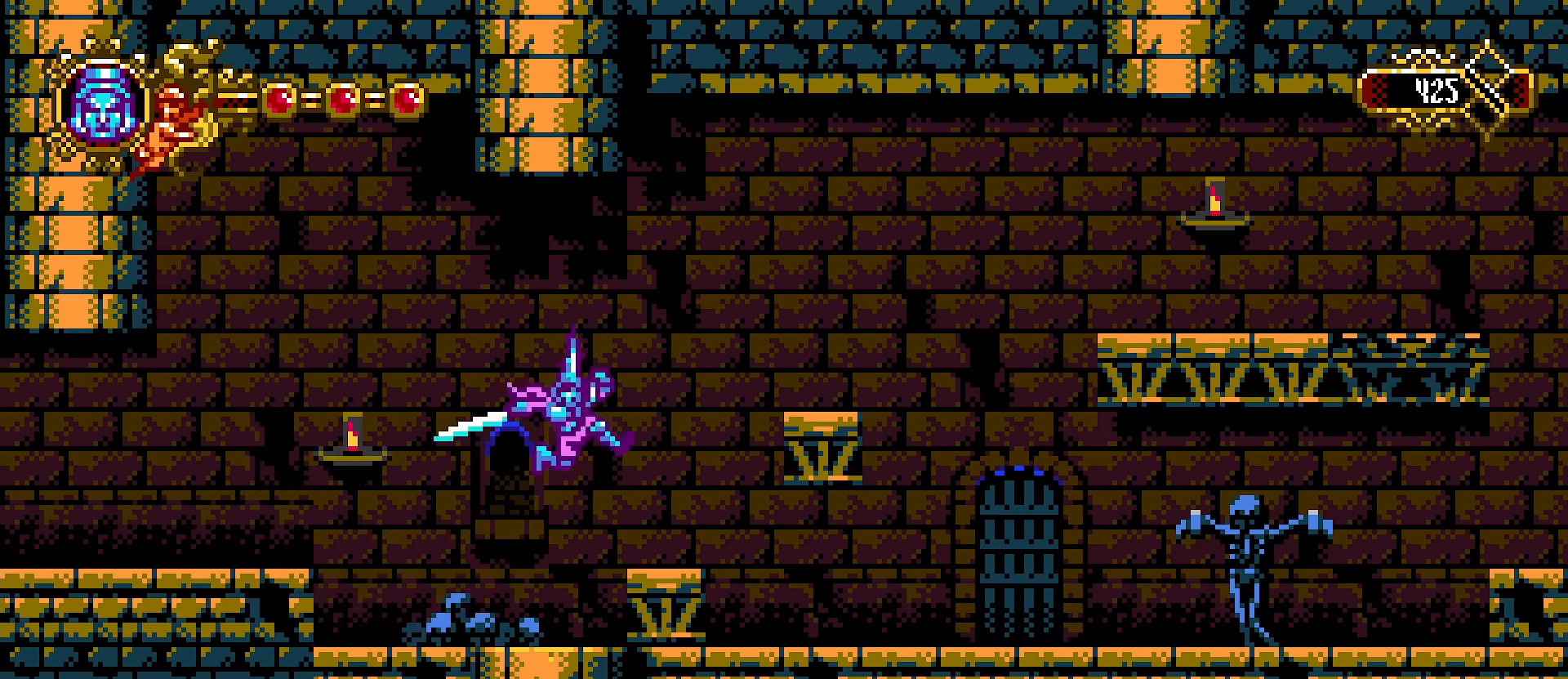
{"buttons": ["CROSS"], "left_stick": "center", "right_stick": "center", "events": [[233, "left_stick", "center"], [467, "CROSS", "down"]]}
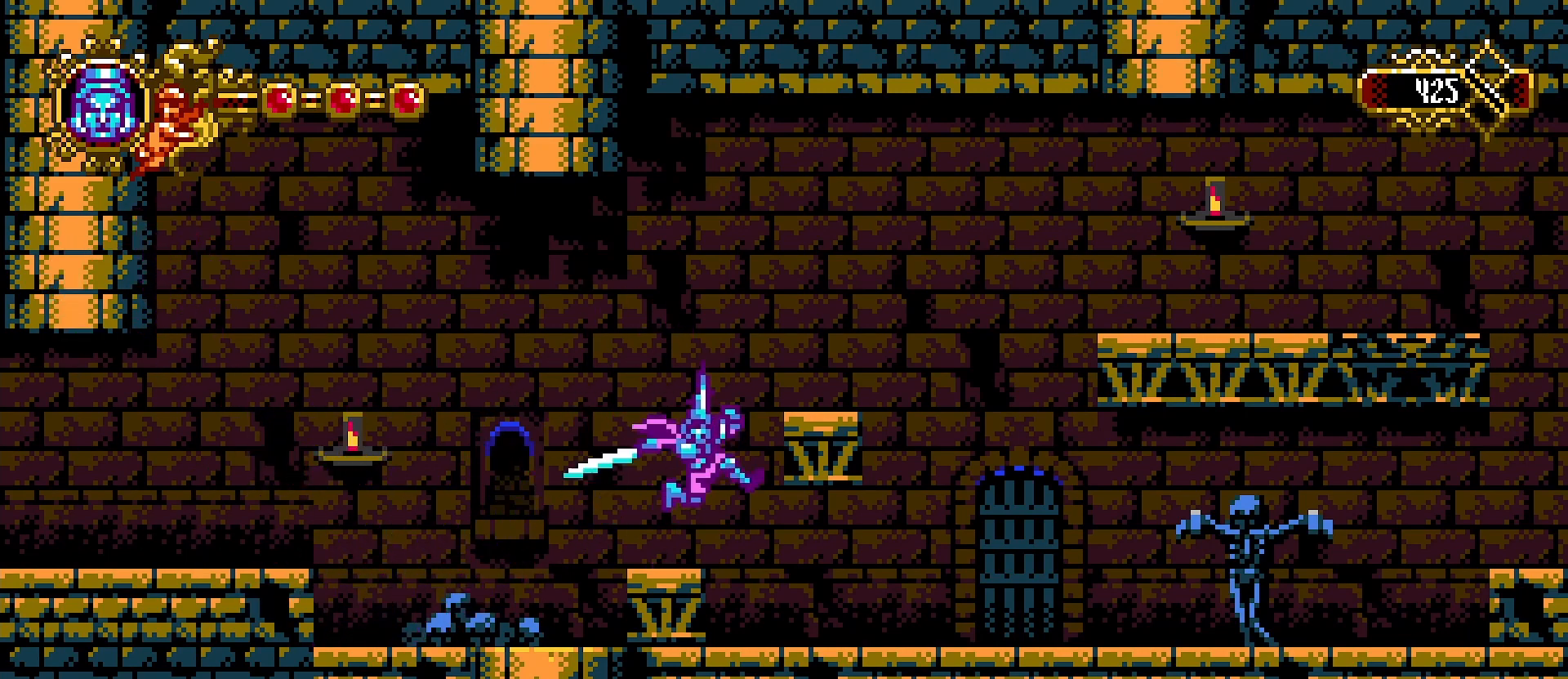
{"buttons": [], "left_stick": "left", "right_stick": "center", "events": [[100, "left_stick", "right"], [133, "CROSS", "up"], [400, "left_stick", "center"], [500, "left_stick", "left"]]}
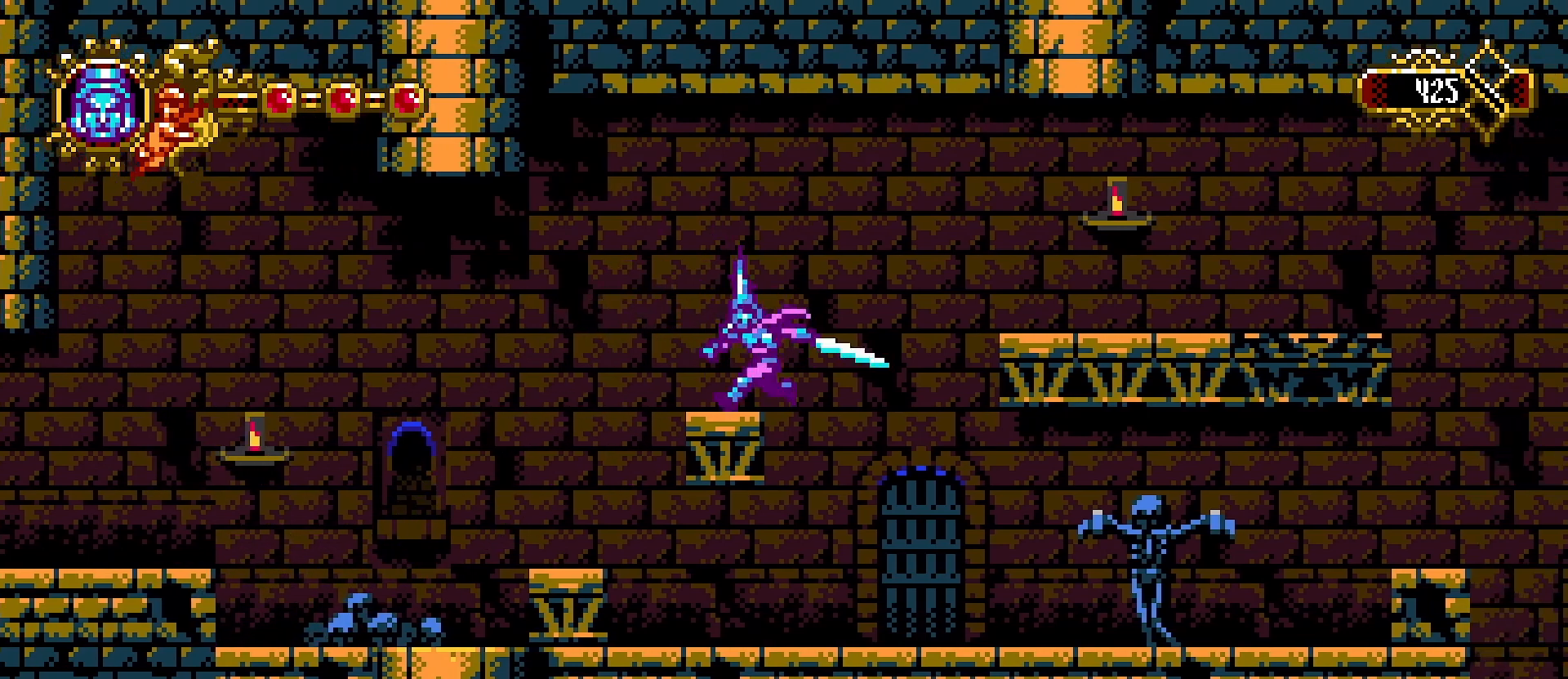
{"buttons": ["CROSS", "SQUARE"], "left_stick": "right", "right_stick": "center", "events": [[100, "CROSS", "down"], [267, "SQUARE", "down"], [500, "left_stick", "right"]]}